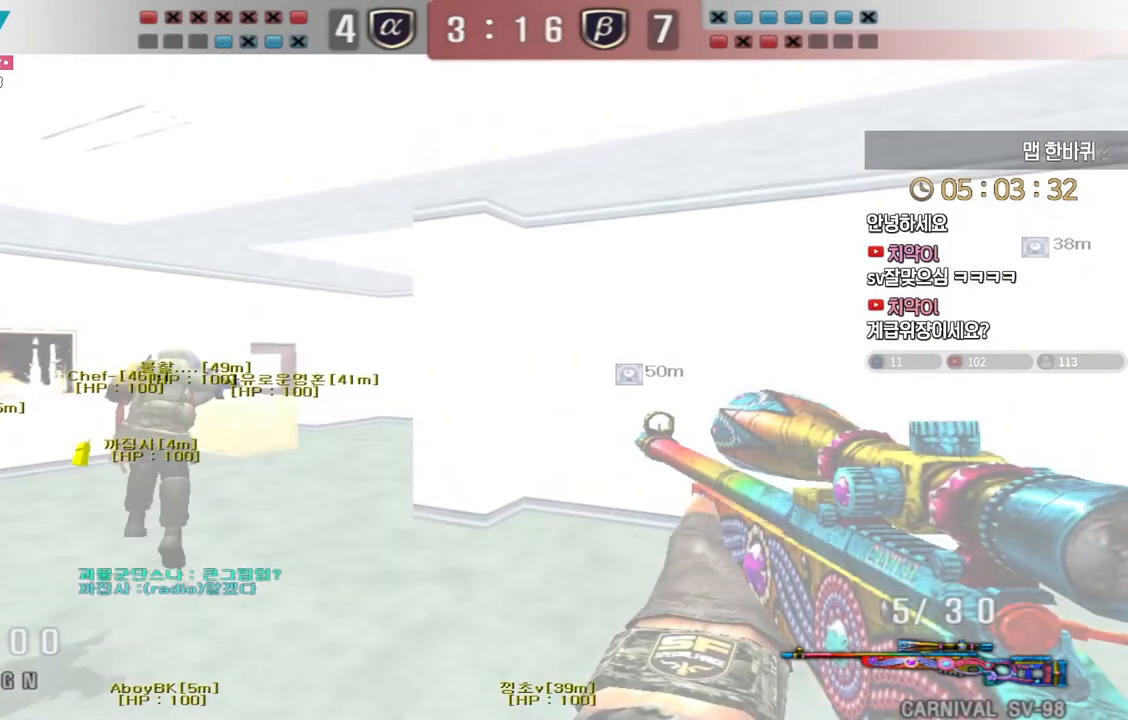
Gameplay with keyboard; each line is a JSON object with the keys held at the frame after it. "events" lists presses ("down") and releases ("up") of "a", "ctrl", "d", "e", "f", "q", "r", "s", "shift", "space", "tab" and "w" between this image and that frame as [ms after this image, input, new state], when the widget could be followed in between. No other keys are recorded. Mouse input is not recorded.
{"keys": [], "events": [[400, "ctrl", "down"], [433, "a", "up"], [433, "space", "down"], [450, "w", "up"], [467, "ctrl", "up"], [500, "space", "up"]]}
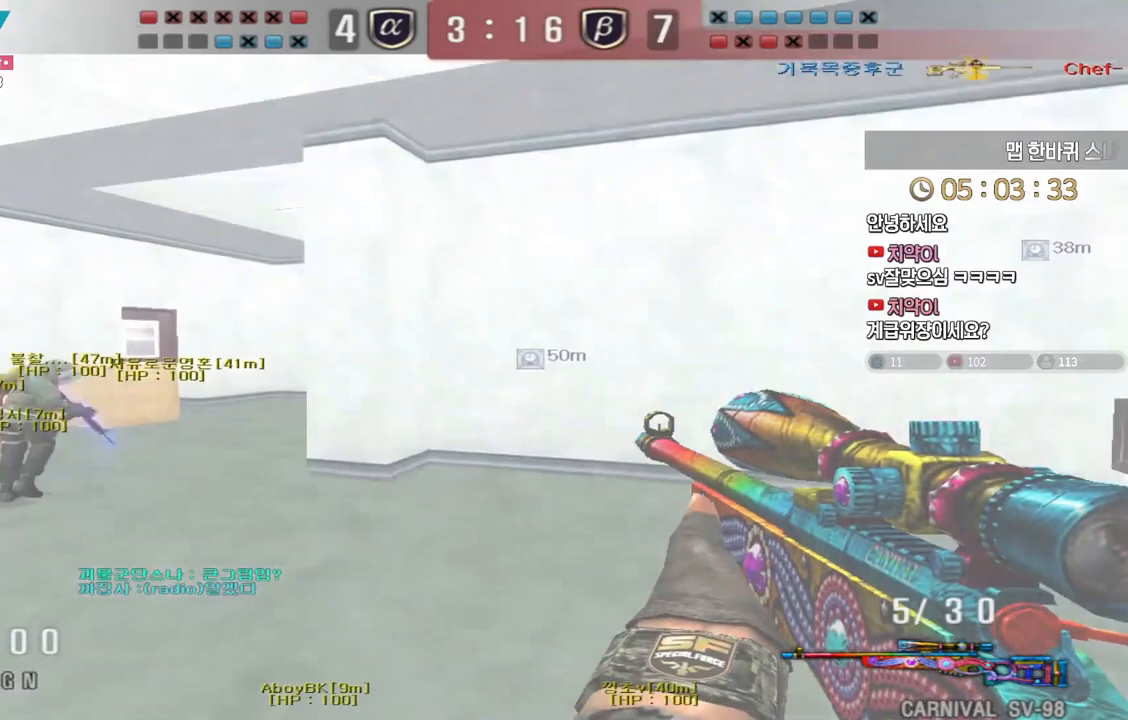
{"keys": ["a", "w"], "events": [[17, "a", "down"], [17, "w", "down"]]}
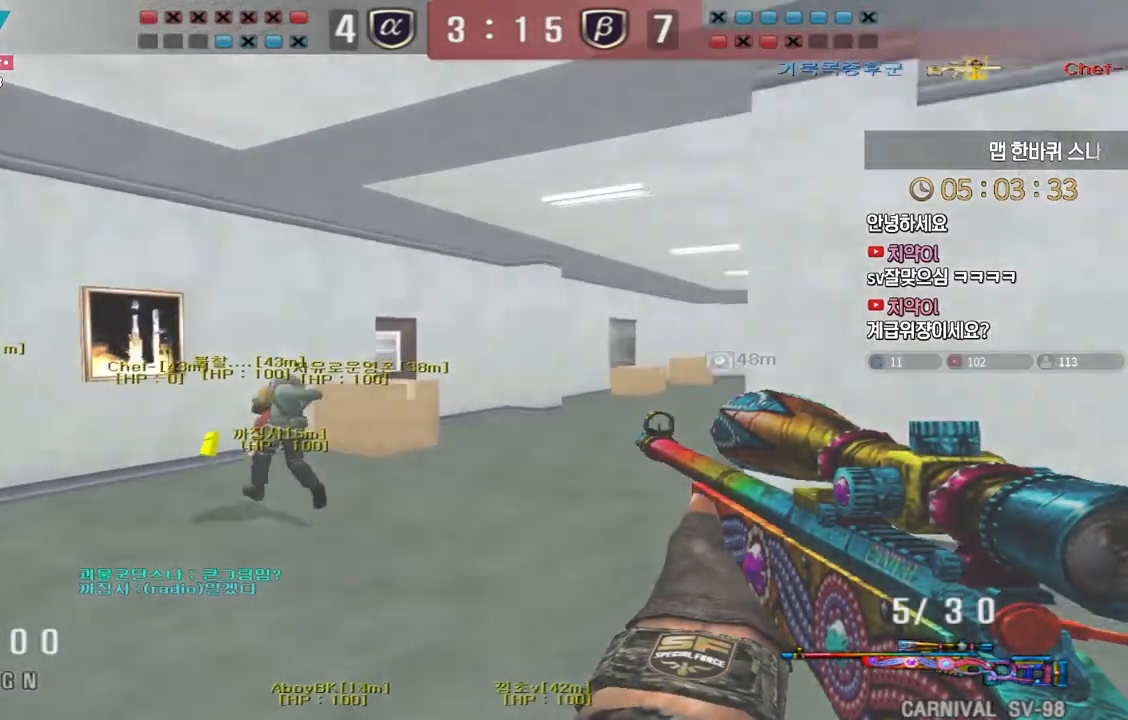
{"keys": [], "events": [[167, "ctrl", "down"], [183, "a", "up"], [183, "w", "up"], [200, "ctrl", "up"], [200, "space", "down"], [233, "space", "up"]]}
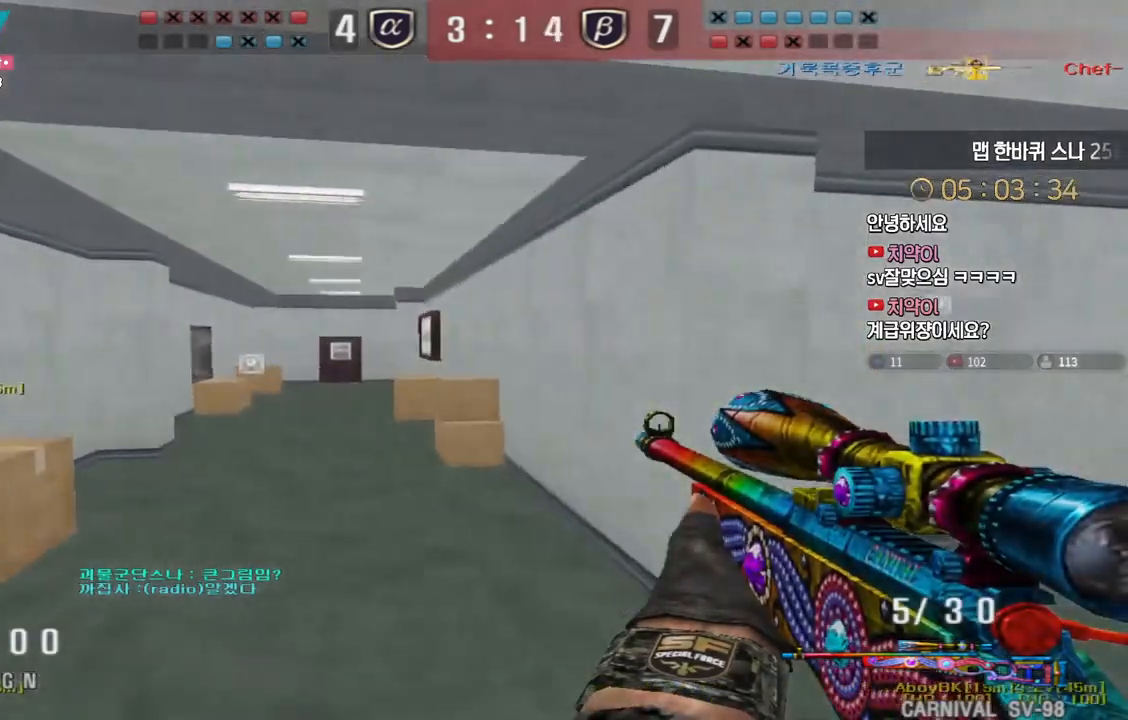
{"keys": [], "events": [[250, "a", "down"], [267, "w", "down"], [383, "ctrl", "down"], [433, "a", "up"], [433, "space", "down"], [433, "w", "up"], [450, "ctrl", "up"], [483, "space", "up"]]}
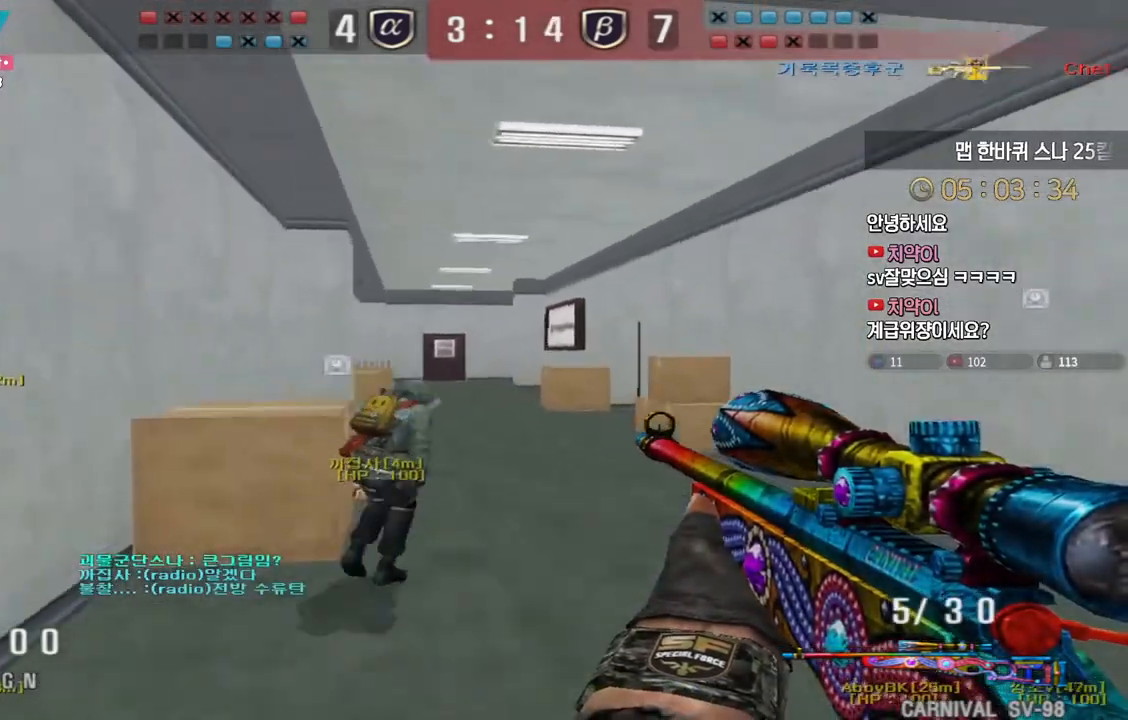
{"keys": ["d", "w"], "events": [[17, "a", "down"], [17, "w", "down"], [200, "a", "up"], [217, "d", "down"]]}
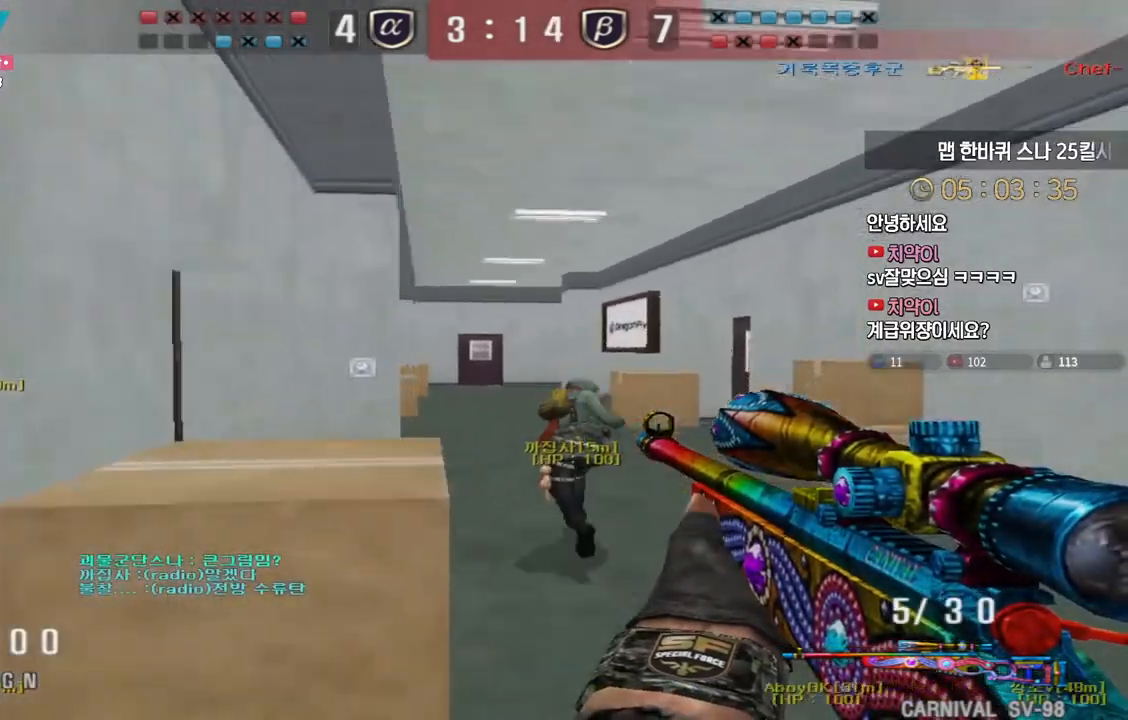
{"keys": ["d", "w"], "events": [[133, "ctrl", "down"], [150, "d", "up"], [150, "w", "up"], [167, "space", "down"], [183, "ctrl", "up"], [217, "d", "down"], [217, "space", "up"], [217, "w", "down"]]}
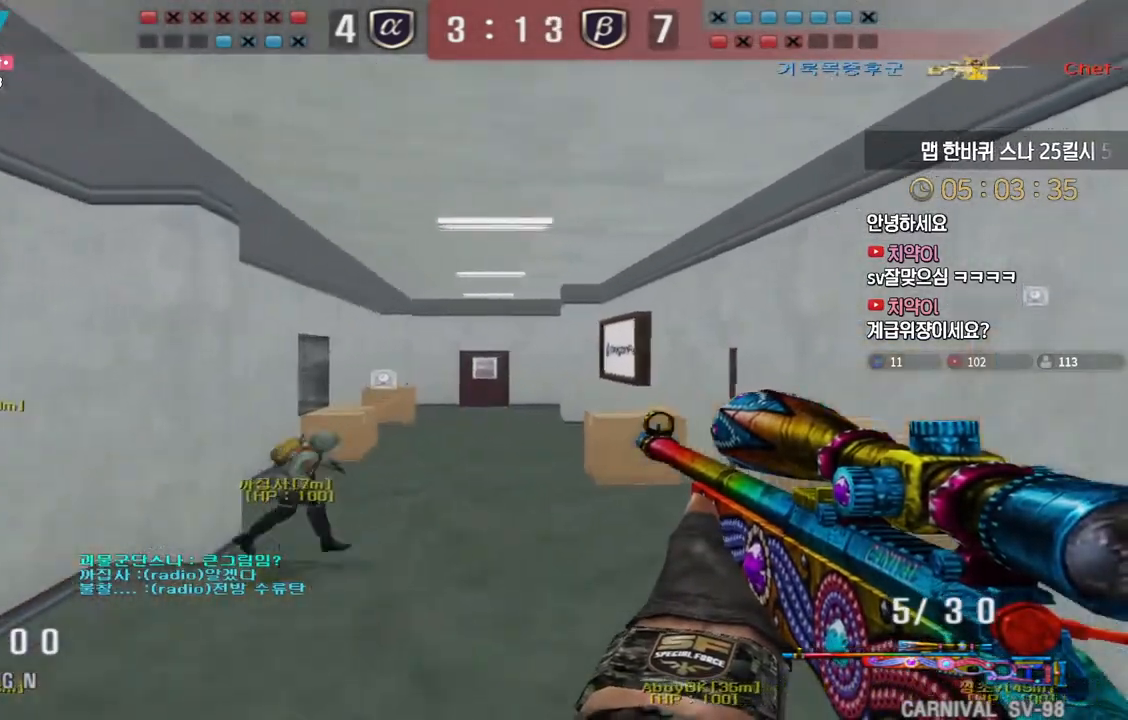
{"keys": ["a", "w"], "events": [[67, "d", "up"], [100, "a", "down"], [383, "ctrl", "down"], [417, "a", "up"], [417, "w", "up"], [433, "space", "down"], [450, "ctrl", "up"], [467, "space", "up"], [500, "a", "down"], [500, "w", "down"]]}
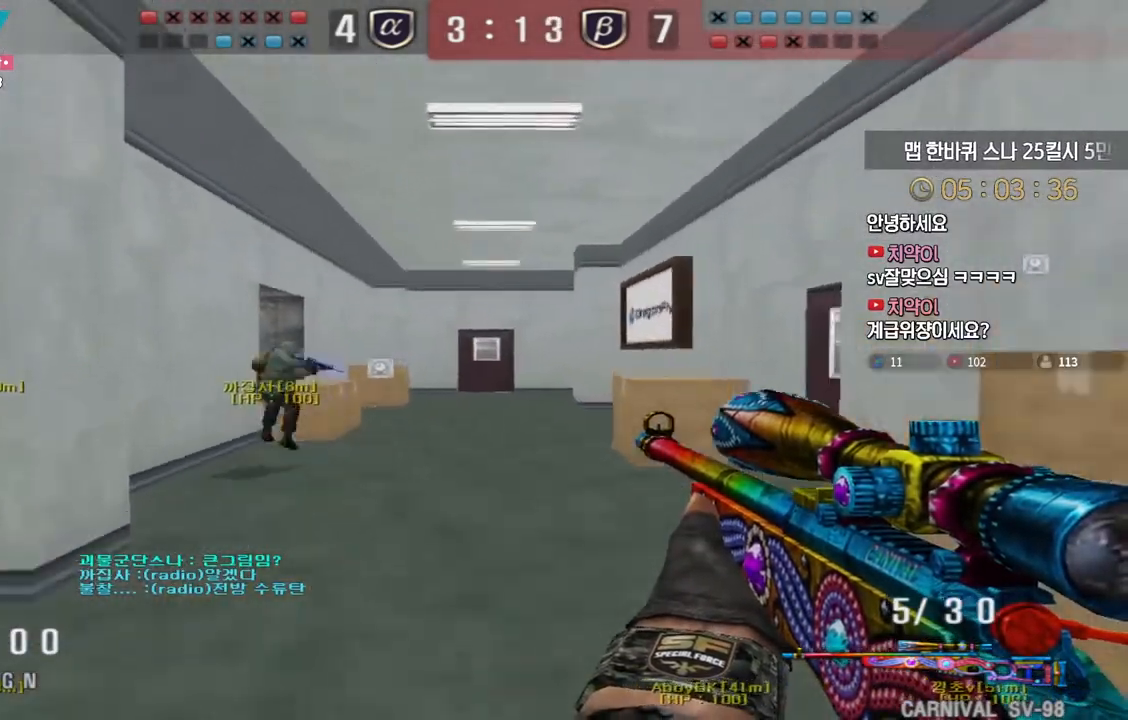
{"keys": ["d", "w"], "events": [[300, "a", "up"], [417, "d", "down"]]}
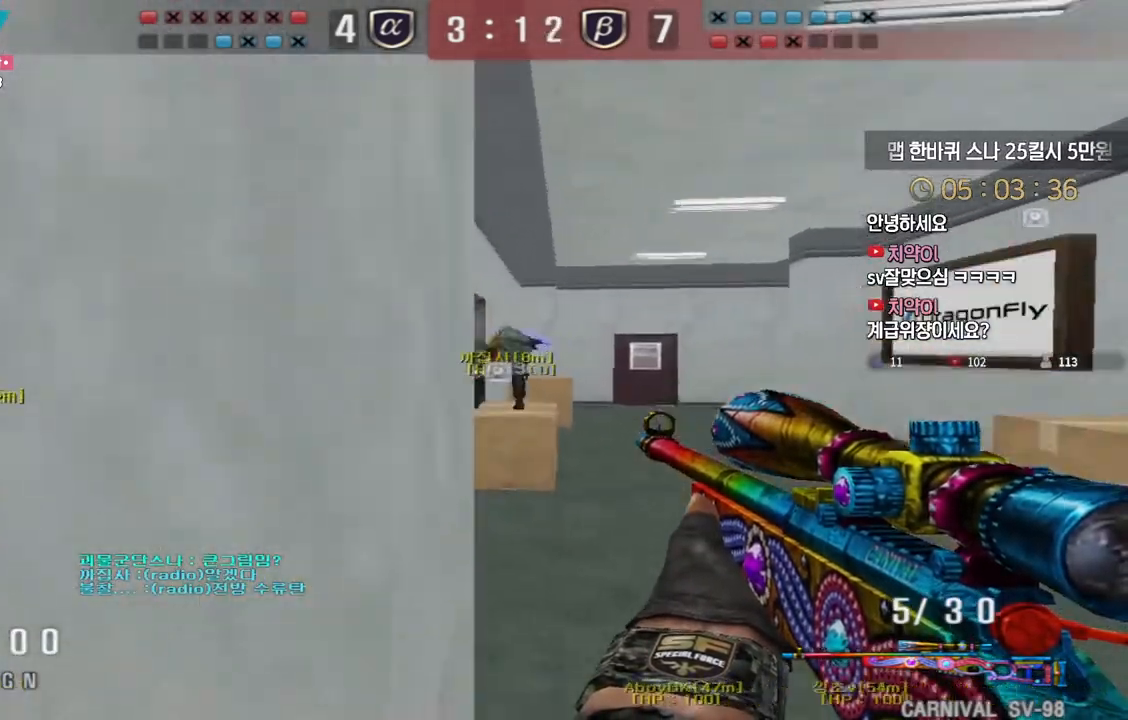
{"keys": ["a", "w"], "events": [[150, "ctrl", "down"], [183, "d", "up"], [183, "w", "up"], [217, "ctrl", "up"], [217, "space", "down"], [233, "space", "up"], [267, "d", "down"], [267, "w", "down"], [367, "a", "down"], [367, "d", "up"]]}
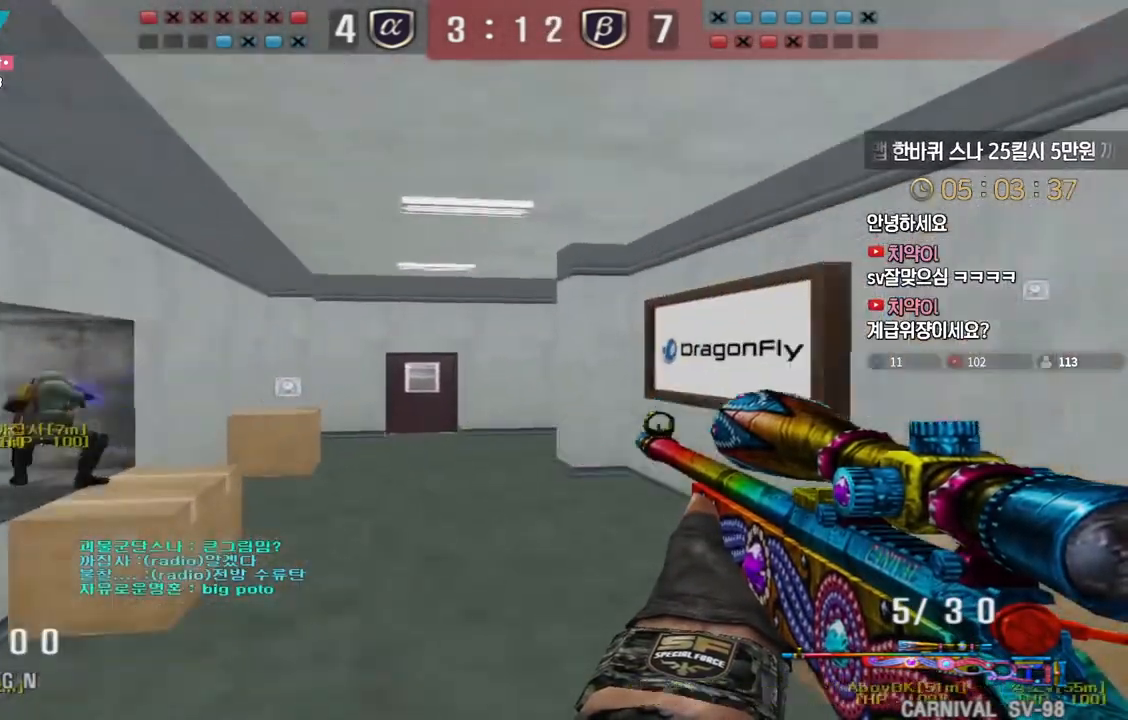
{"keys": ["ctrl"], "events": [[467, "ctrl", "down"], [483, "a", "up"], [483, "w", "up"]]}
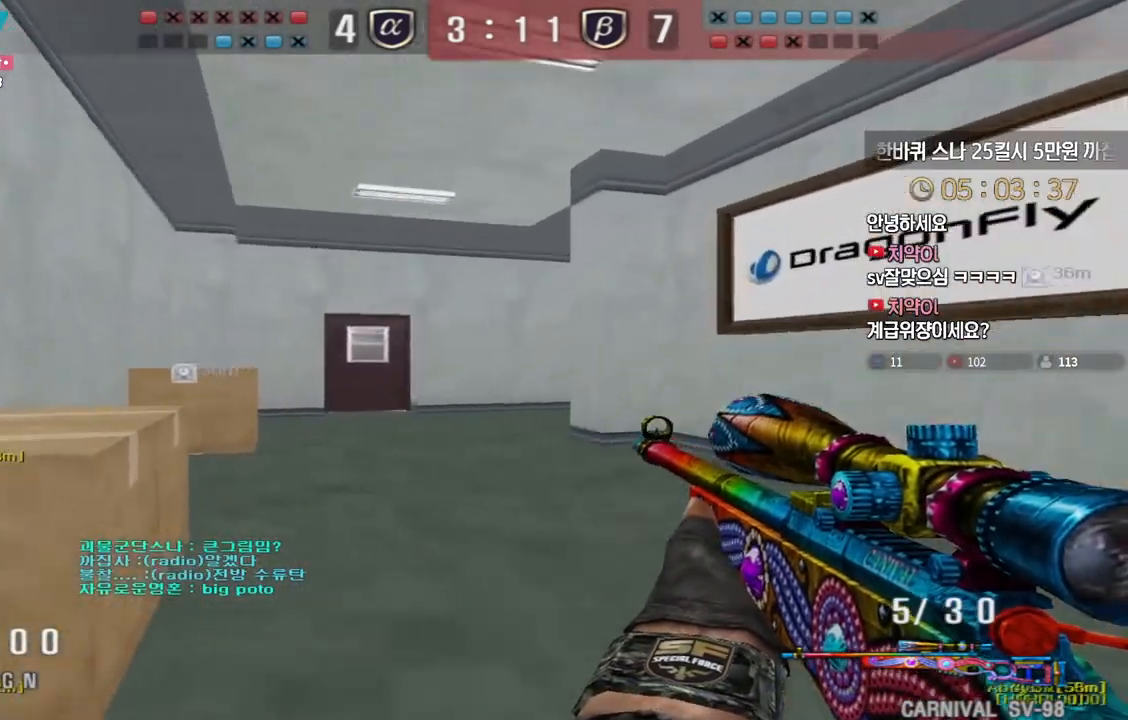
{"keys": ["a", "w"], "events": [[83, "w", "down"], [100, "a", "down"], [117, "ctrl", "up"], [217, "space", "down"], [350, "space", "up"]]}
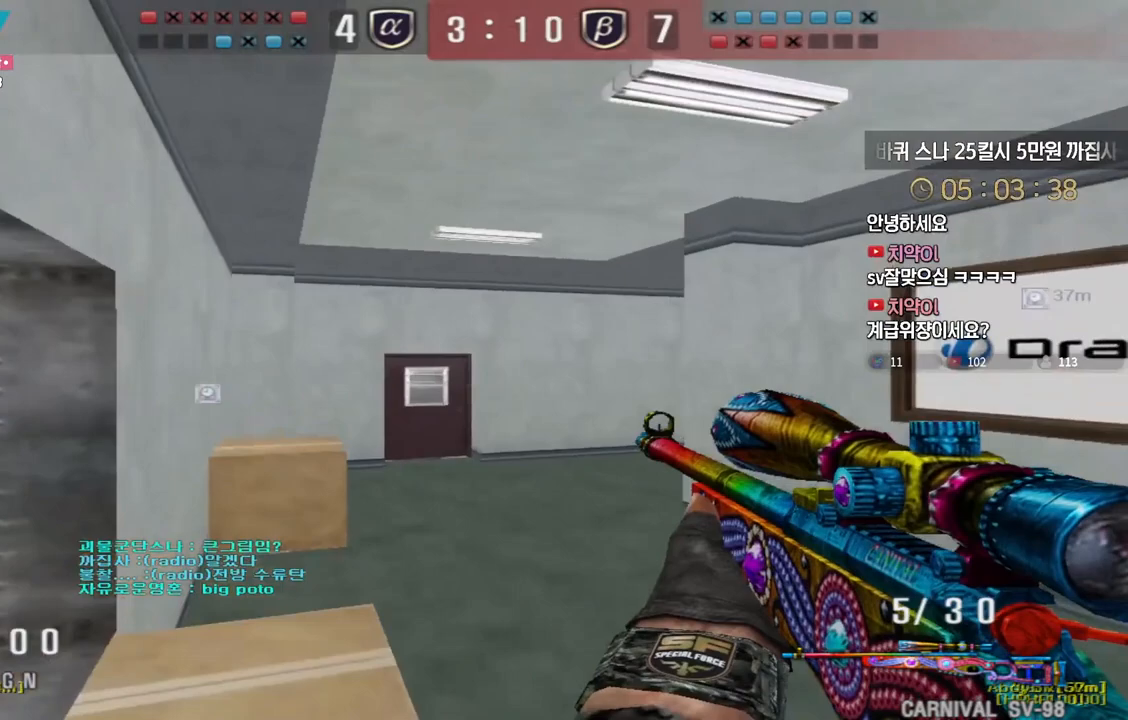
{"keys": ["a", "ctrl", "space", "w"], "events": [[117, "shift", "down"], [267, "shift", "up"], [450, "ctrl", "down"], [450, "space", "down"]]}
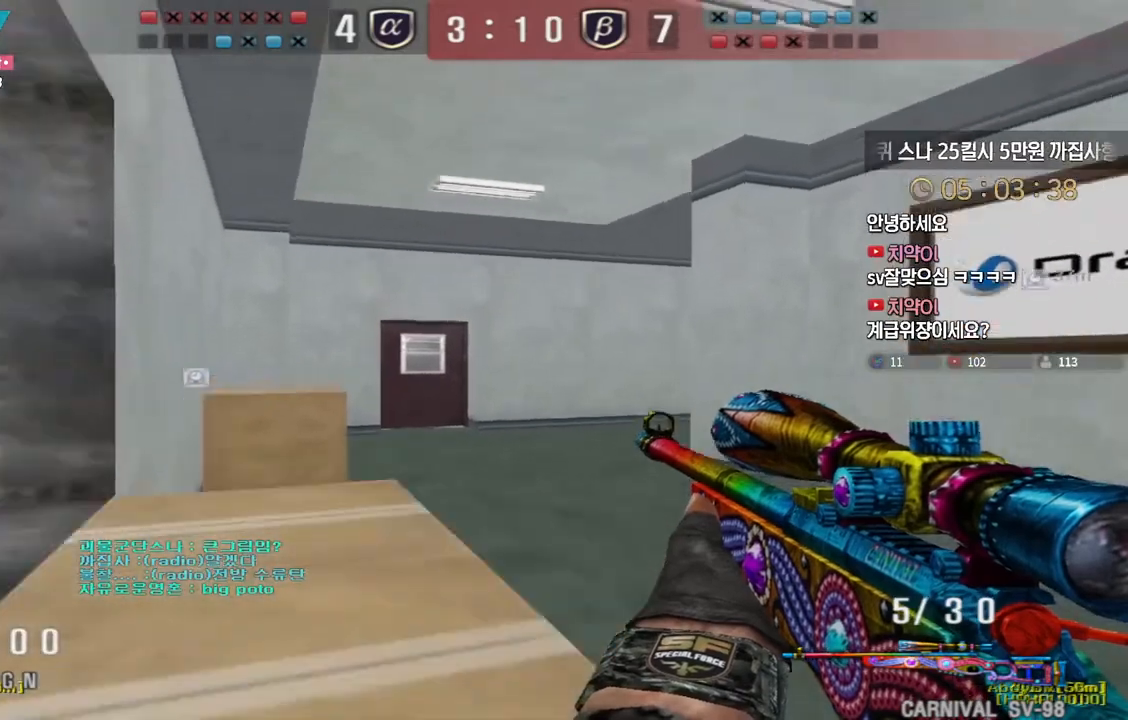
{"keys": ["a", "s", "shift"], "events": [[17, "ctrl", "up"], [67, "space", "up"], [233, "shift", "down"], [283, "w", "up"], [417, "s", "down"]]}
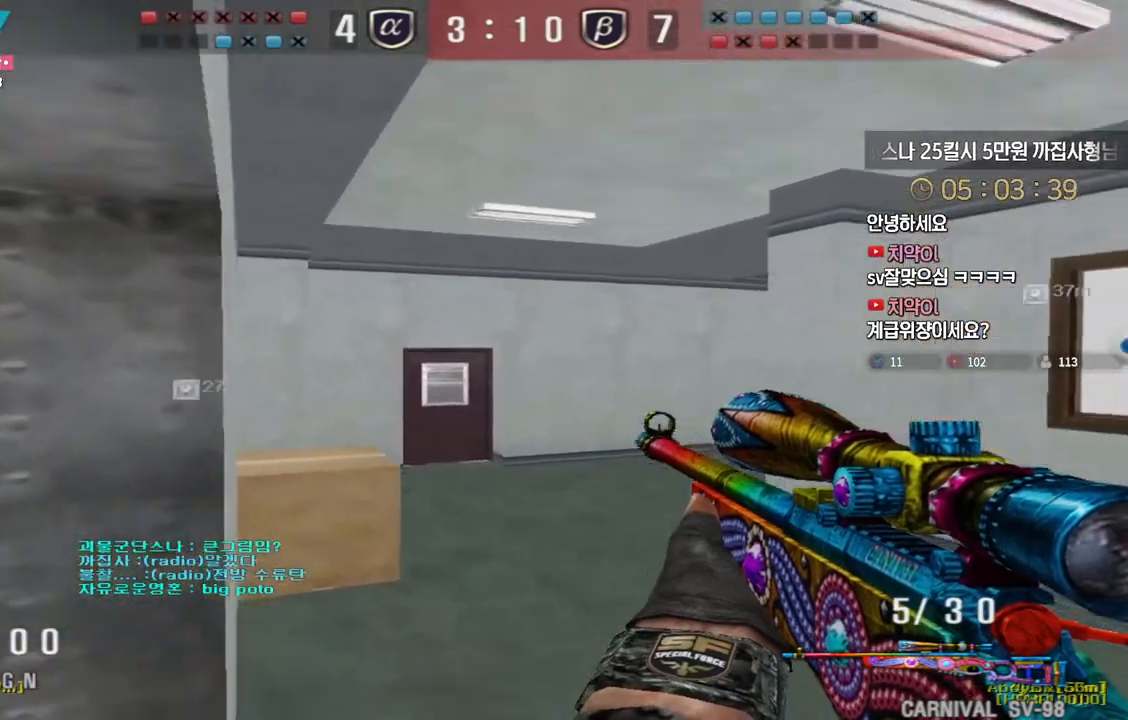
{"keys": ["d", "shift", "w"], "events": [[233, "a", "up"], [233, "s", "up"], [300, "d", "down"], [367, "w", "down"]]}
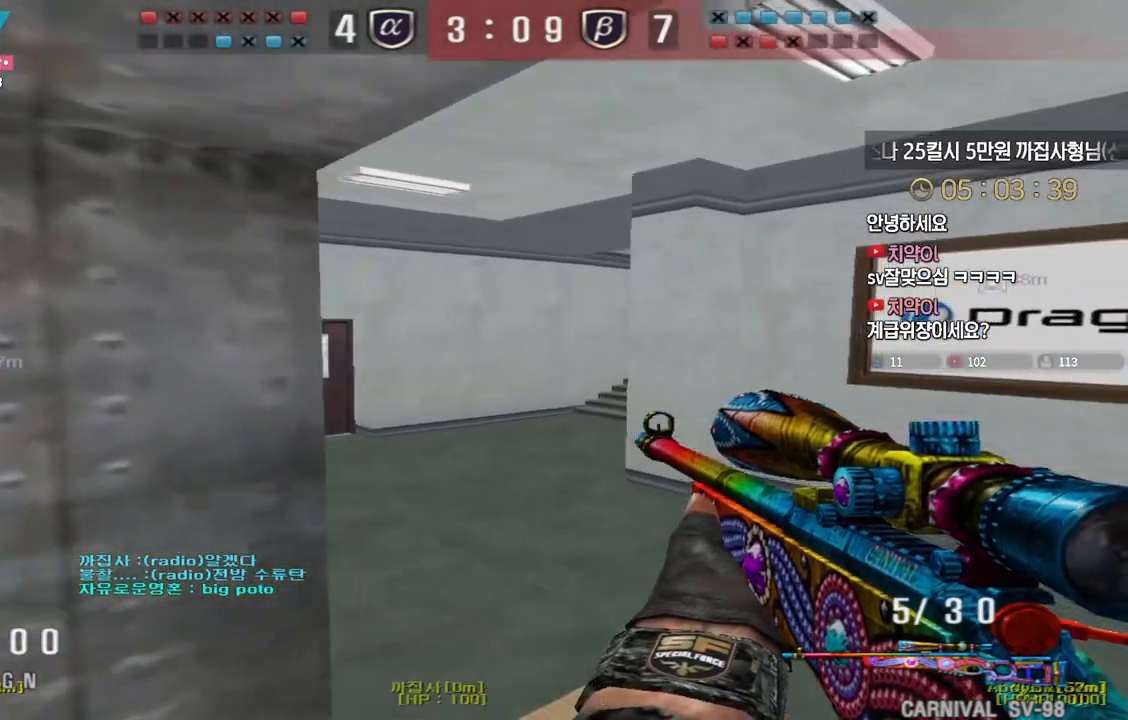
{"keys": ["shift", "space"], "events": [[217, "d", "up"], [233, "a", "down"], [267, "shift", "up"], [467, "shift", "down"], [483, "a", "up"], [483, "w", "up"], [500, "space", "down"]]}
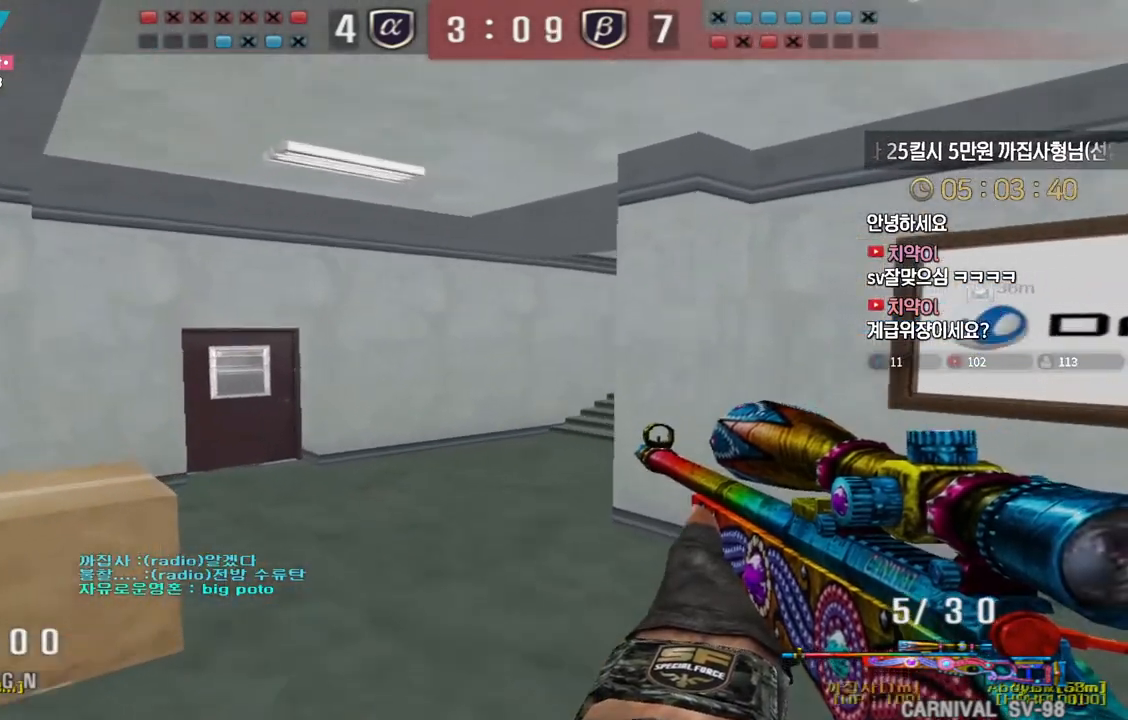
{"keys": ["shift"], "events": [[50, "space", "up"]]}
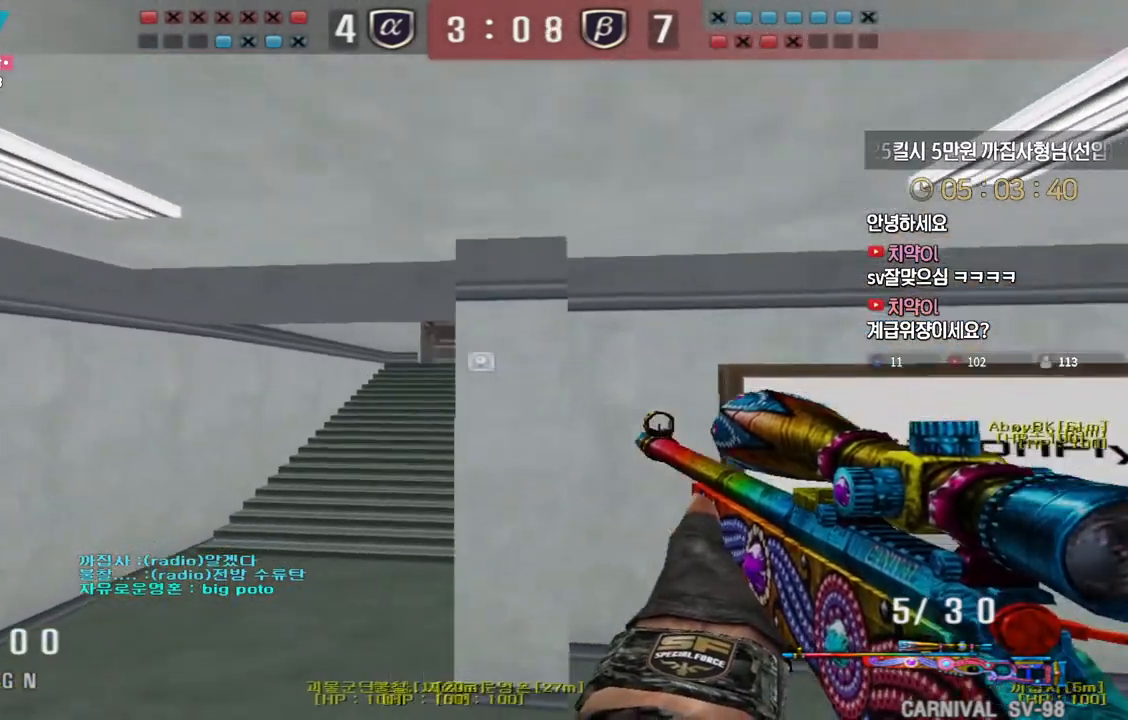
{"keys": ["d", "w"], "events": [[467, "w", "down"], [483, "d", "down"], [500, "shift", "up"]]}
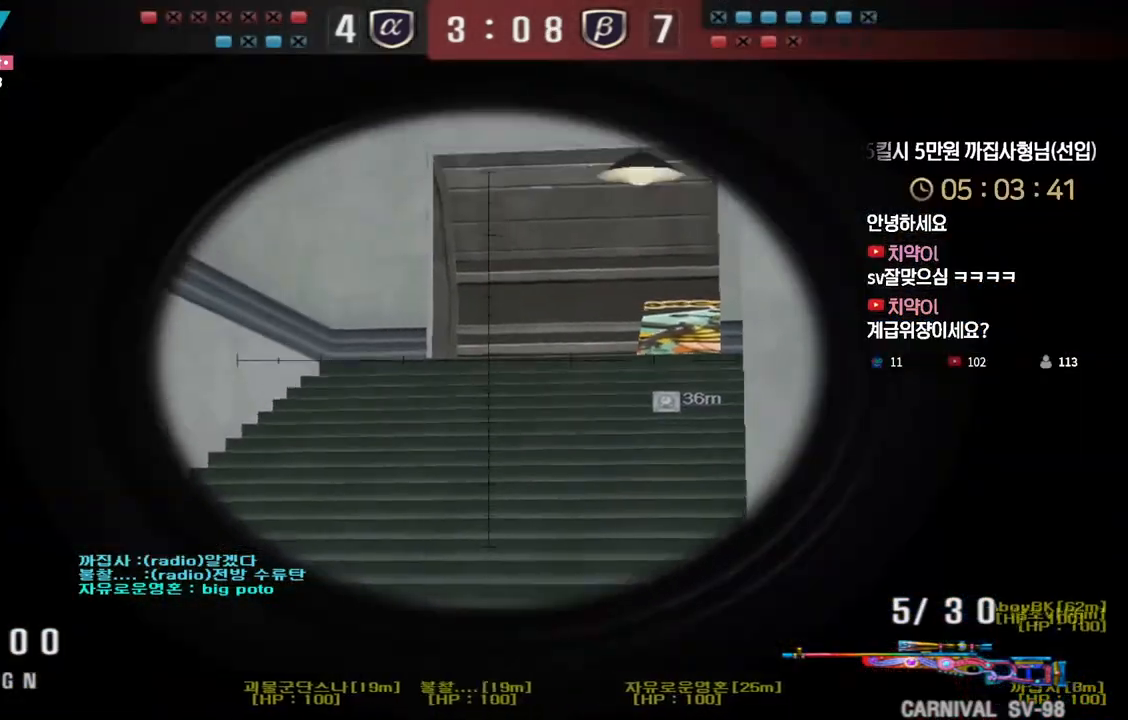
{"keys": ["d", "w"], "events": [[183, "shift", "down"], [217, "space", "down"], [217, "w", "up"], [233, "d", "up"], [250, "shift", "up"], [283, "space", "up"], [300, "d", "down"], [300, "w", "down"]]}
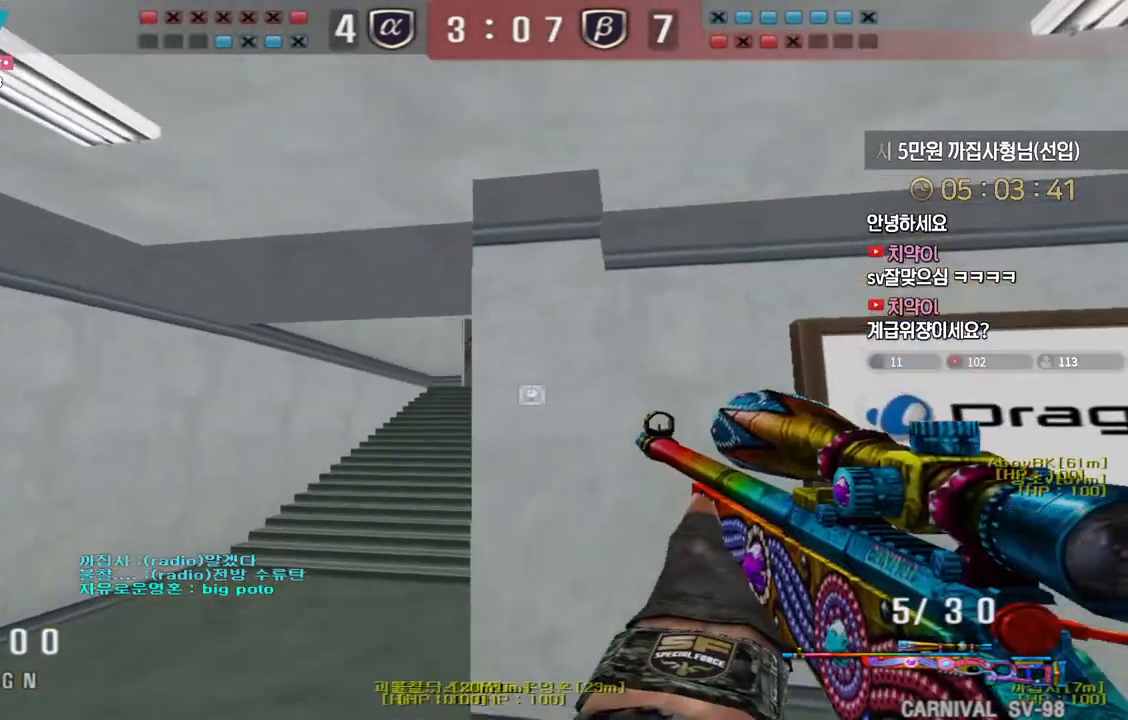
{"keys": ["shift", "w"], "events": [[450, "d", "up"], [467, "shift", "down"]]}